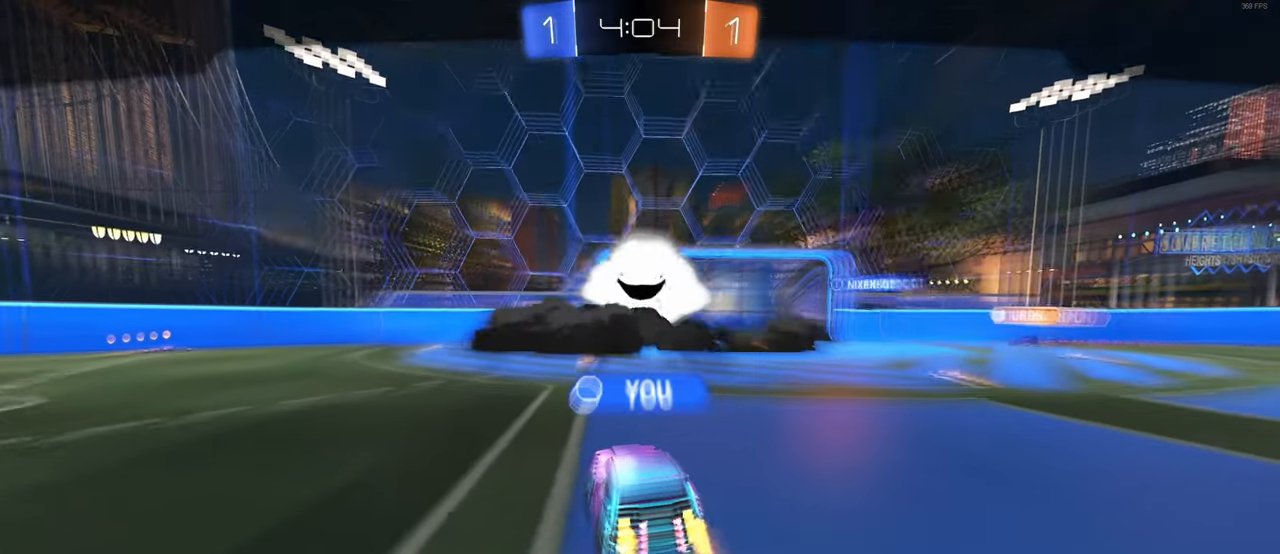
Gameplay with a controller (PlayStation layout); each line is a JSON object with the inputs held at the frame after it. "events" lists button and stick changes between this image and that frame as [ms after this image, input, new state], when the widget could be followed in between. Not read: R2.
{"buttons": [], "left_stick": "center", "right_stick": "center", "events": [[233, "CROSS", "down"], [383, "CROSS", "up"]]}
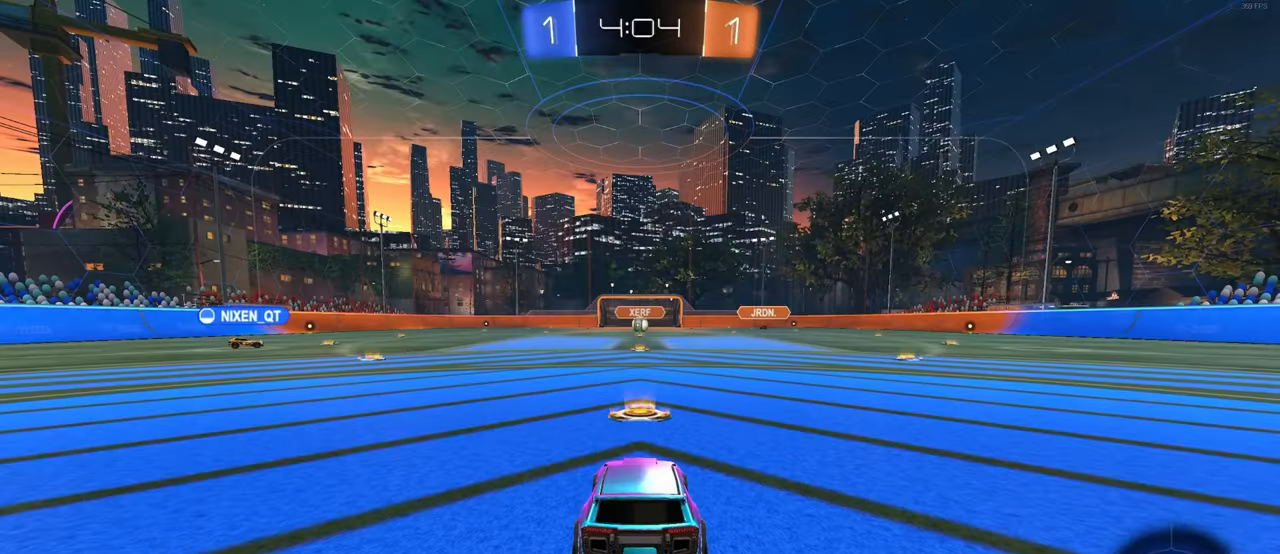
{"buttons": [], "left_stick": "center", "right_stick": "center", "events": [[66, "TRIANGLE", "down"], [133, "TRIANGLE", "up"], [233, "TRIANGLE", "down"], [333, "TRIANGLE", "up"]]}
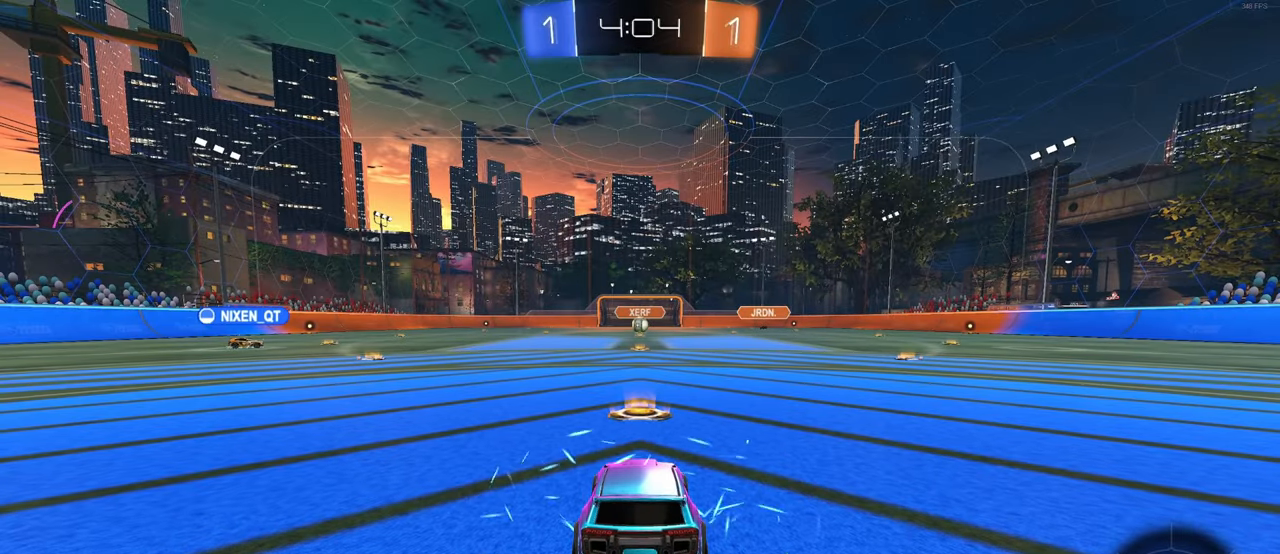
{"buttons": ["DPAD_UP"], "left_stick": "center", "right_stick": "center", "events": [[433, "DPAD_UP", "down"]]}
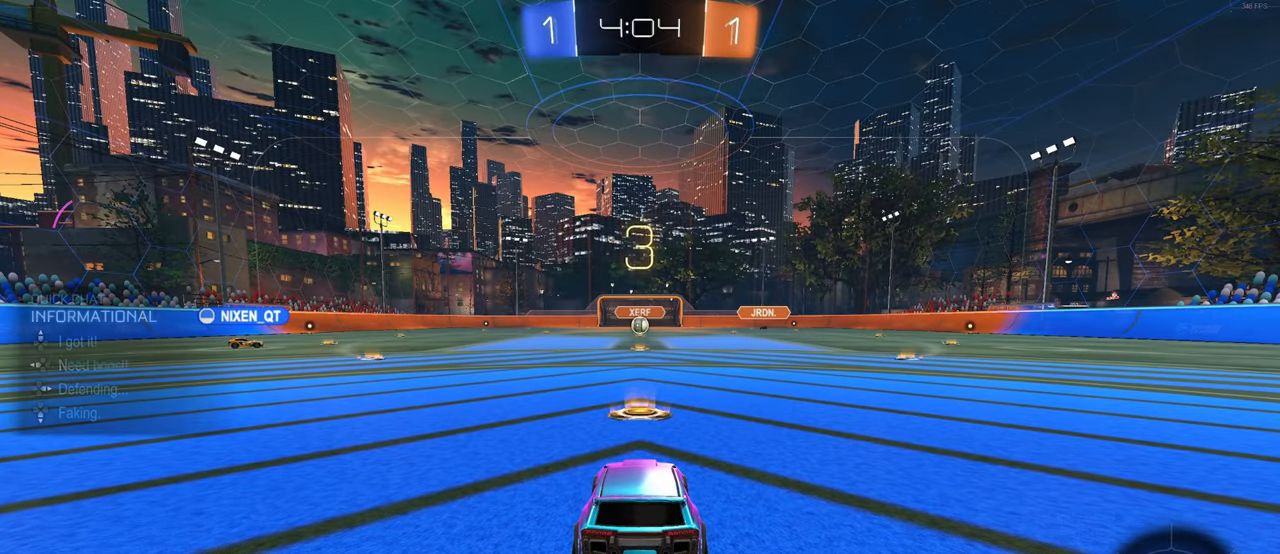
{"buttons": ["R3"], "left_stick": "center", "right_stick": "center", "events": [[16, "DPAD_UP", "up"], [100, "DPAD_LEFT", "down"], [200, "DPAD_LEFT", "up"], [316, "R3", "down"], [400, "R3", "up"], [483, "R3", "down"]]}
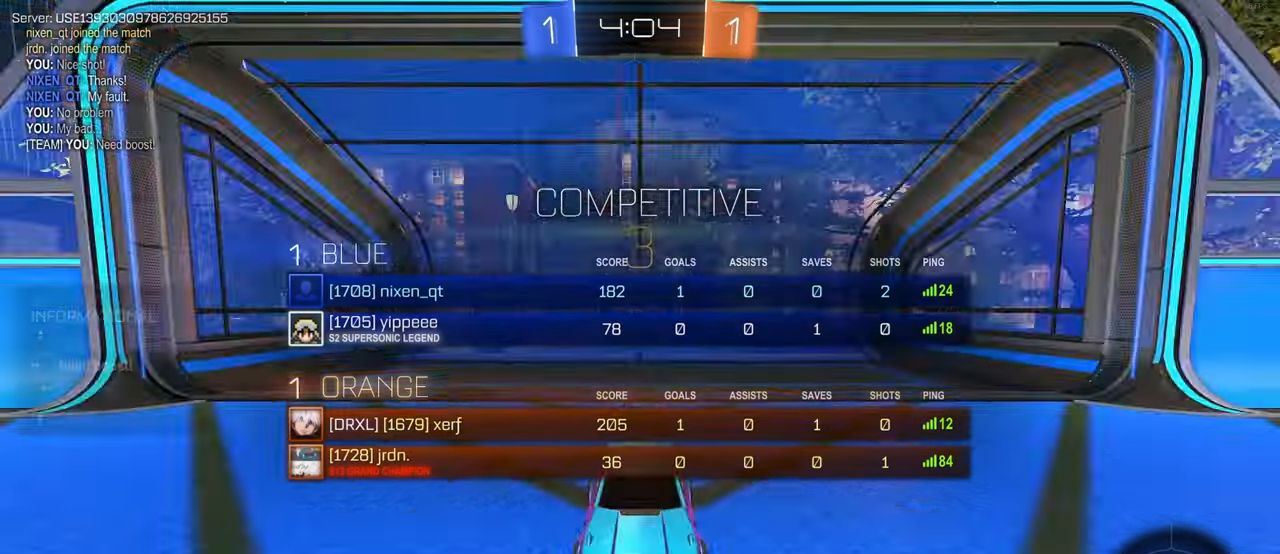
{"buttons": [], "left_stick": "center", "right_stick": "center", "events": [[116, "R3", "up"]]}
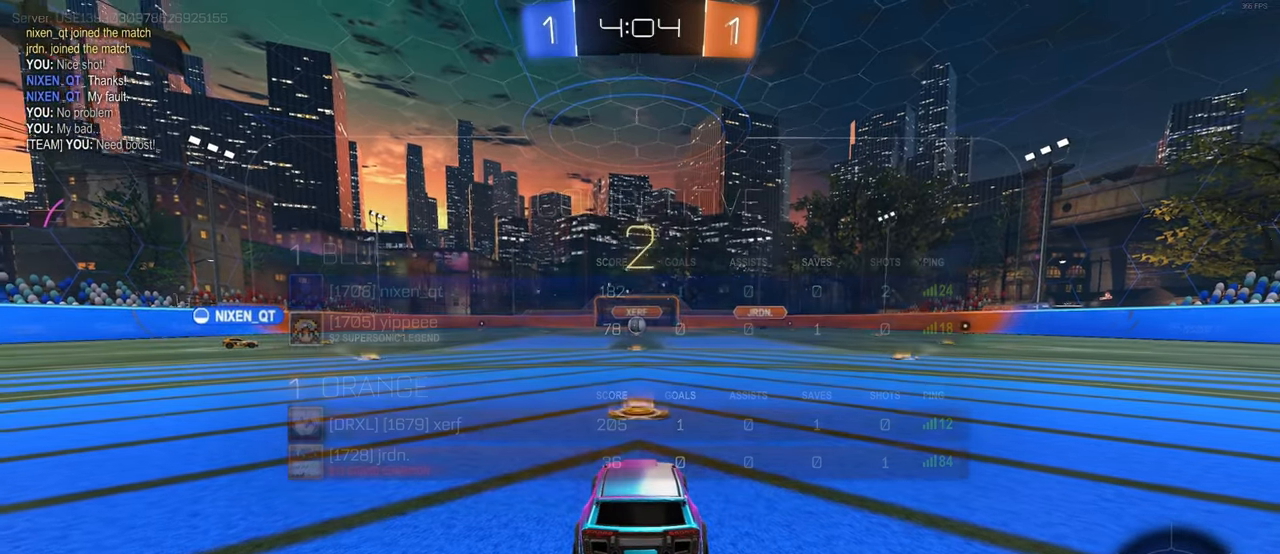
{"buttons": [], "left_stick": "center", "right_stick": "center", "events": []}
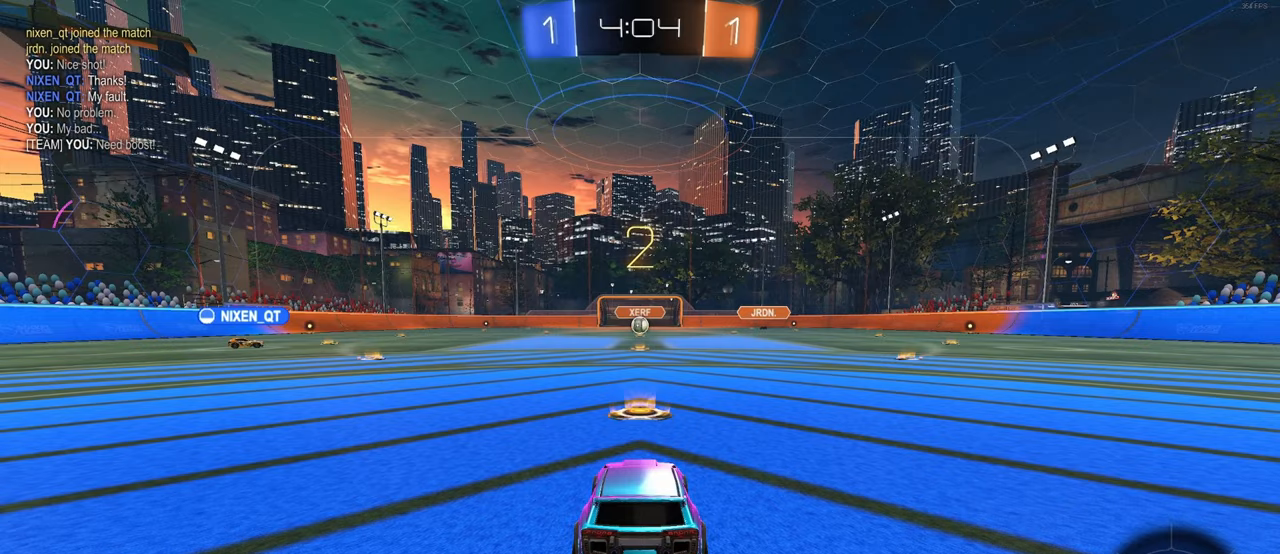
{"buttons": [], "left_stick": "center", "right_stick": "center", "events": []}
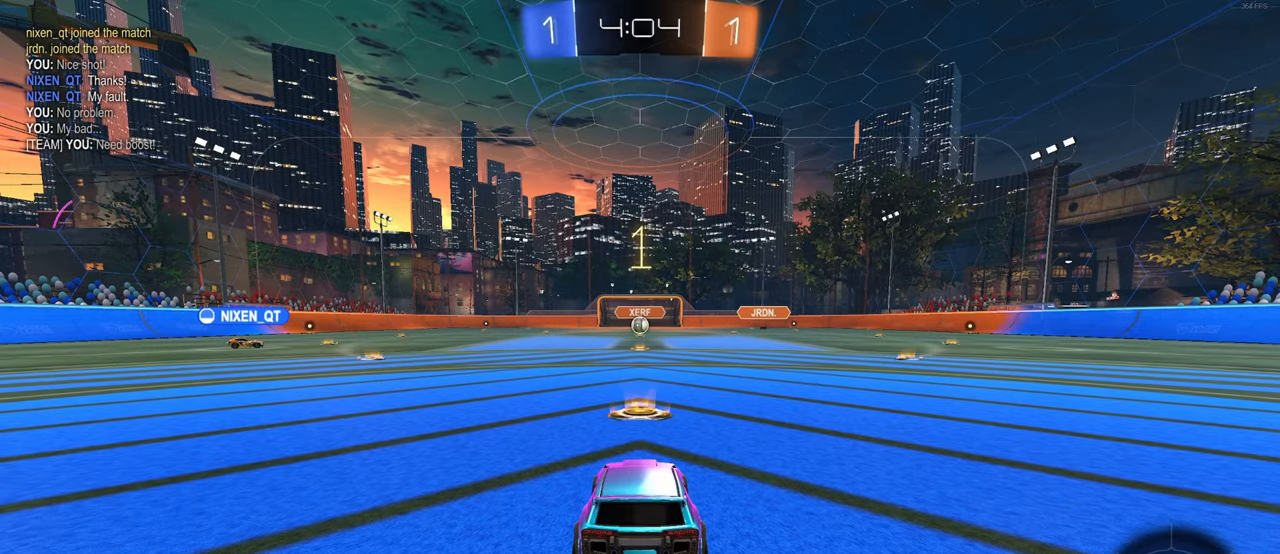
{"buttons": ["R1"], "left_stick": "center", "right_stick": "center", "events": [[67, "R1", "down"]]}
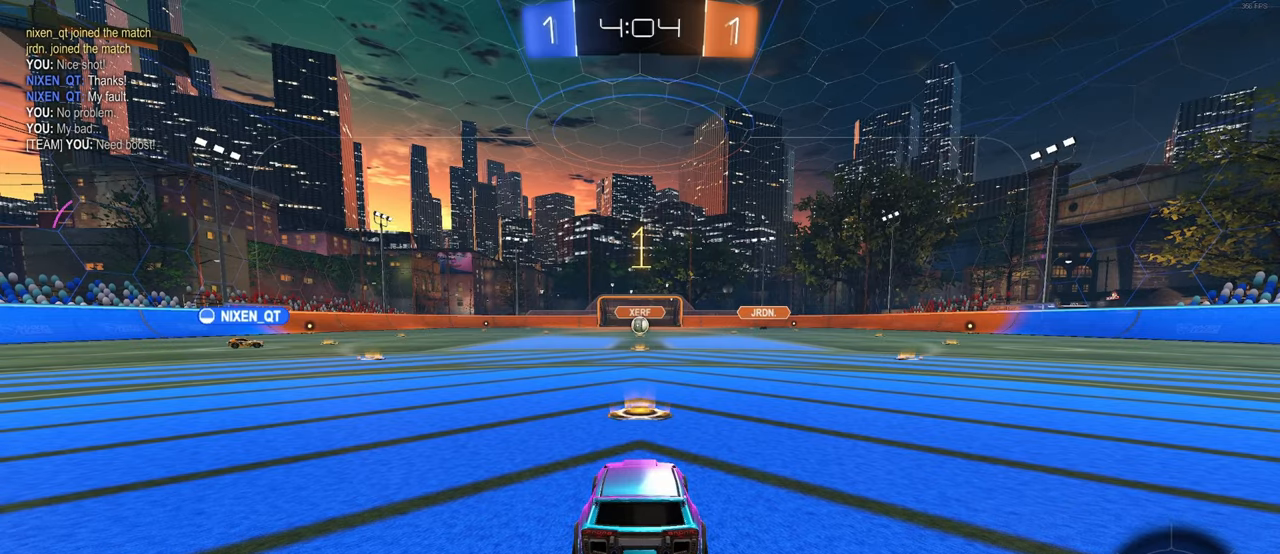
{"buttons": ["R1"], "left_stick": "left", "right_stick": "center", "events": [[300, "left_stick", "left"]]}
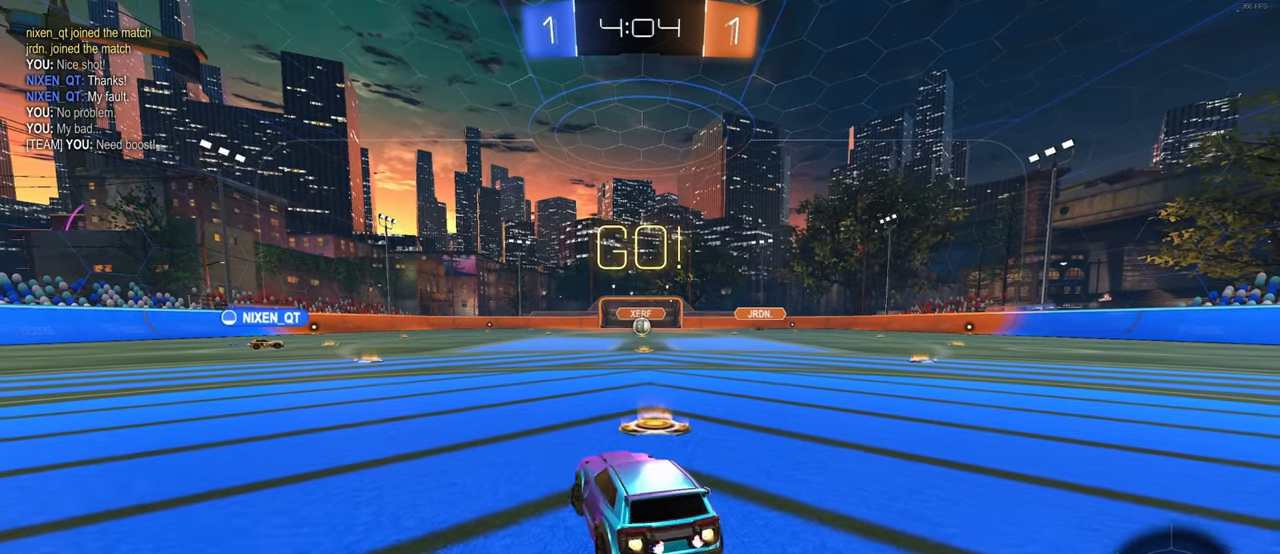
{"buttons": ["R1"], "left_stick": "center", "right_stick": "center", "events": [[500, "left_stick", "center"]]}
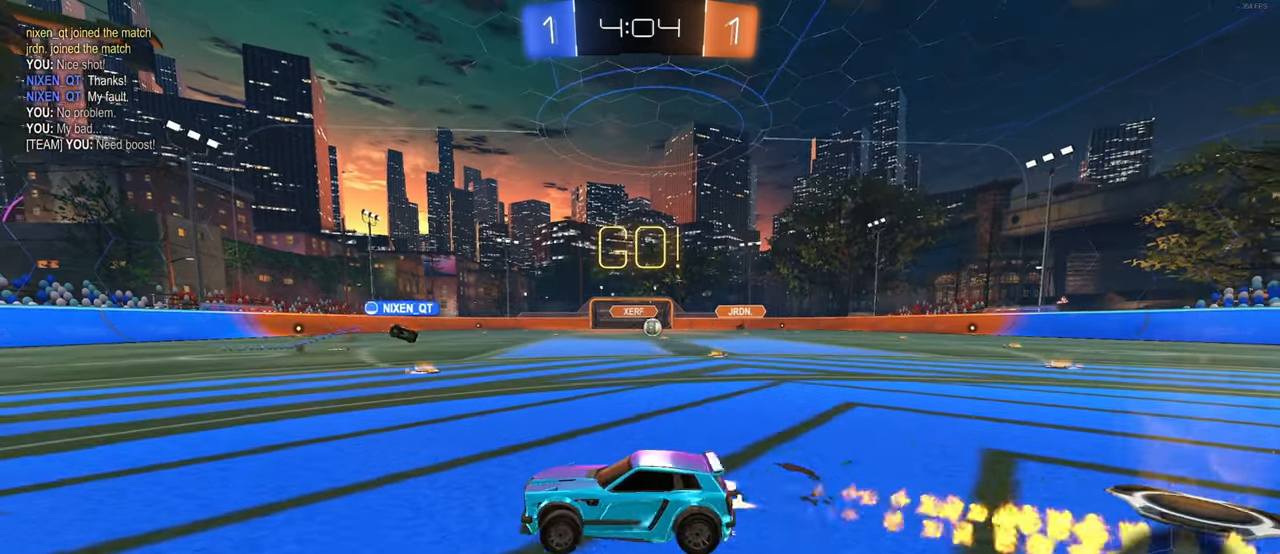
{"buttons": ["R1"], "left_stick": "center", "right_stick": "center", "events": []}
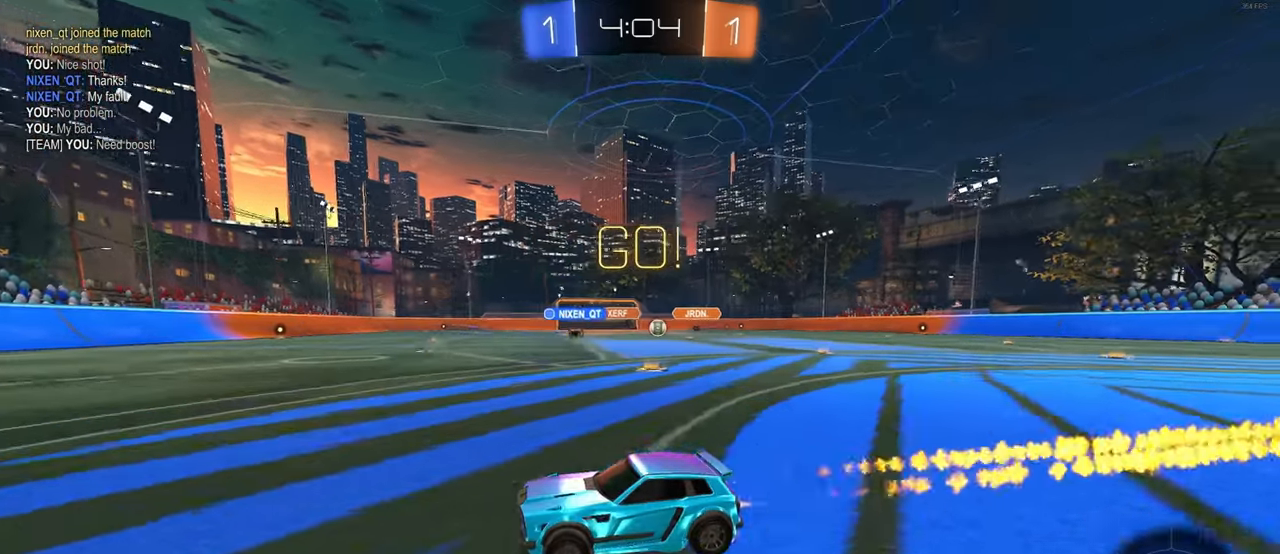
{"buttons": [], "left_stick": "right", "right_stick": "center", "events": [[100, "left_stick", "left"], [250, "R1", "up"], [383, "left_stick", "center"], [433, "left_stick", "right"]]}
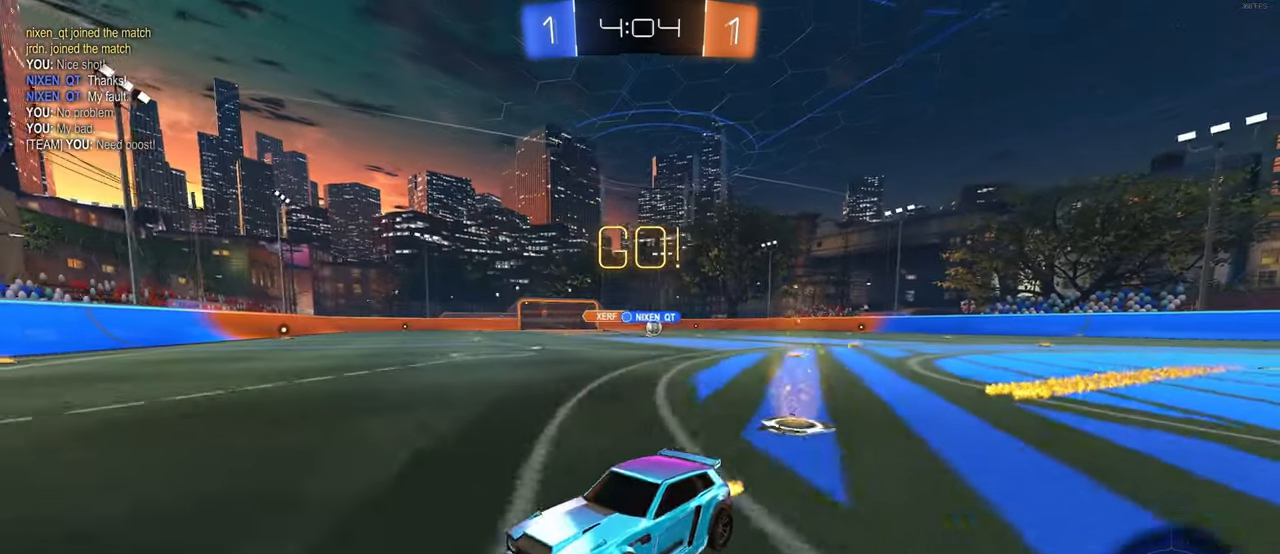
{"buttons": [], "left_stick": "right", "right_stick": "center", "events": [[383, "SQUARE", "down"], [500, "SQUARE", "up"]]}
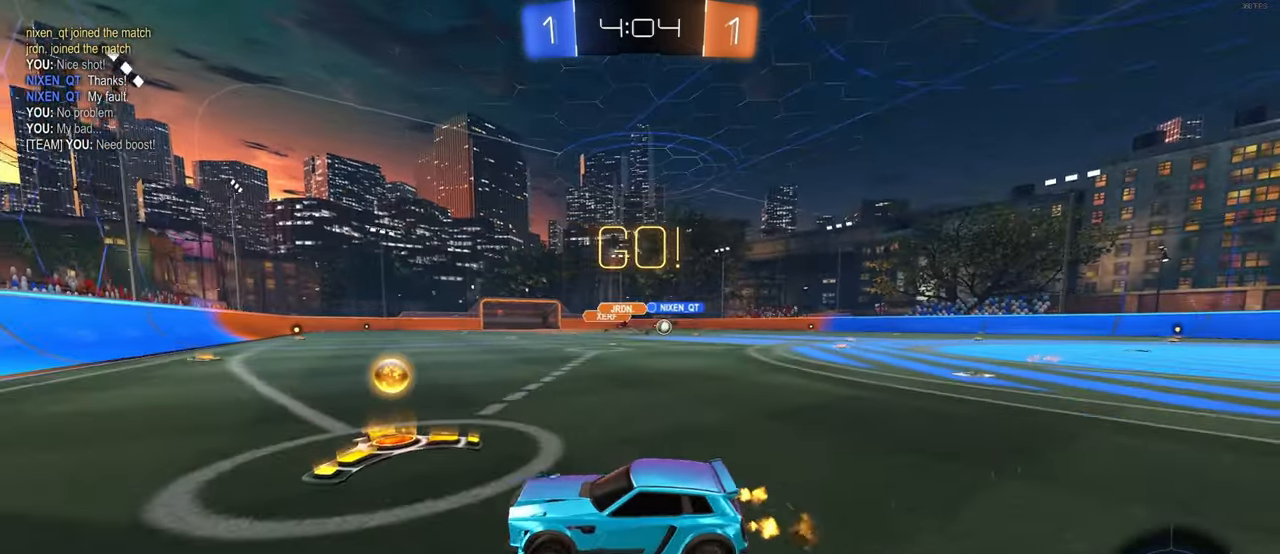
{"buttons": ["R1"], "left_stick": "right", "right_stick": "center", "events": [[150, "SQUARE", "down"], [217, "SQUARE", "up"], [367, "R1", "down"]]}
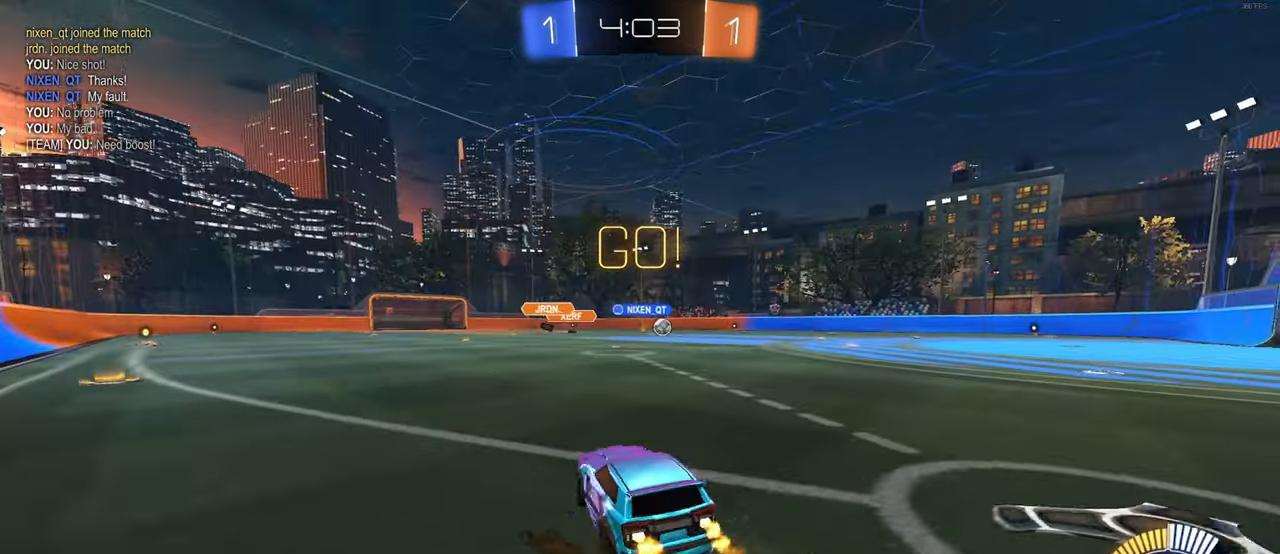
{"buttons": ["R1"], "left_stick": "right", "right_stick": "center", "events": []}
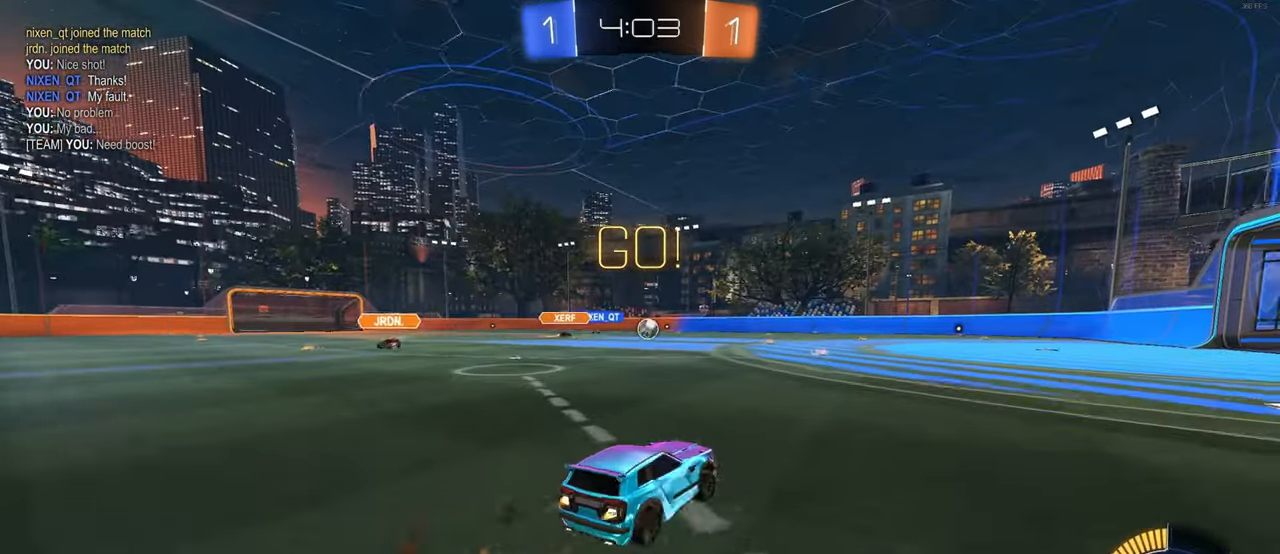
{"buttons": ["R1"], "left_stick": "center", "right_stick": "center", "events": [[133, "left_stick", "center"]]}
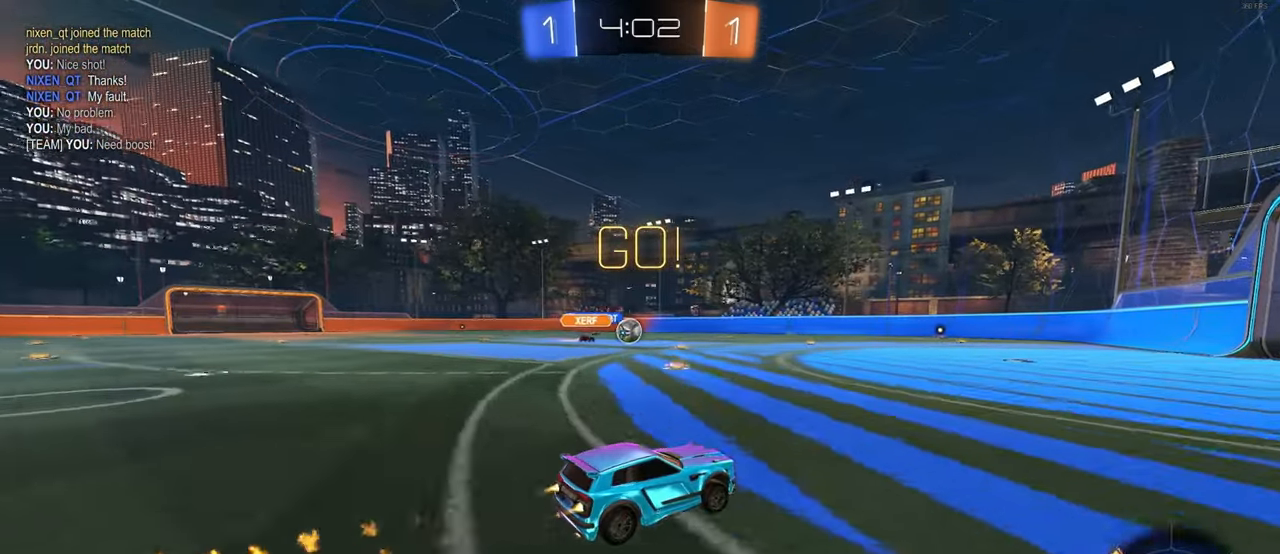
{"buttons": ["R1"], "left_stick": "center", "right_stick": "center", "events": []}
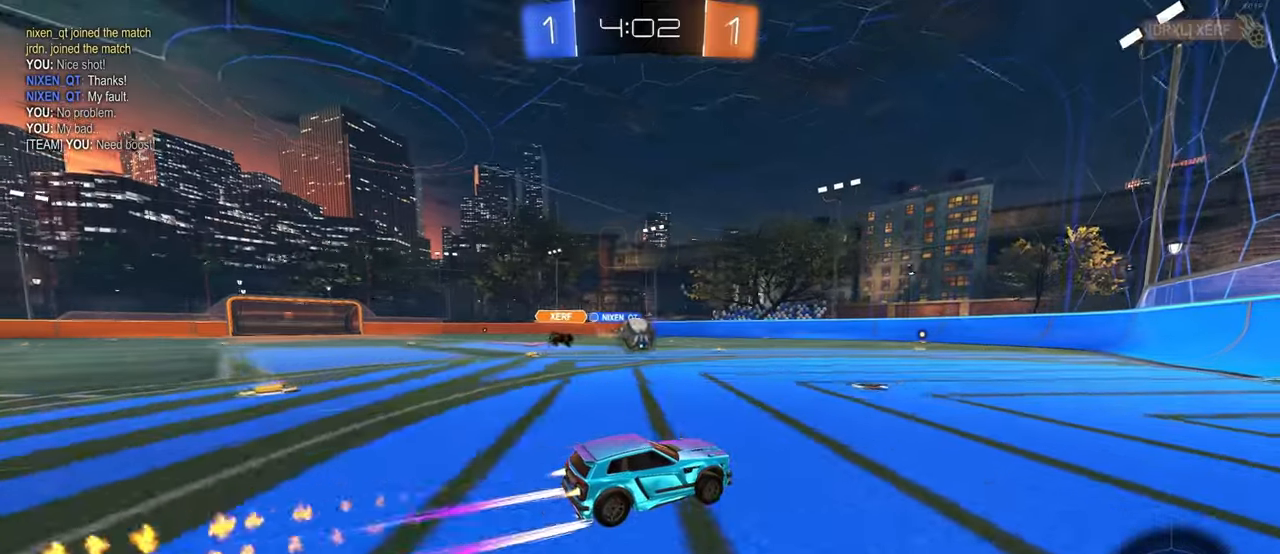
{"buttons": ["CROSS", "SQUARE"], "left_stick": "down-left", "right_stick": "center", "events": [[100, "left_stick", "left"], [134, "R1", "up"], [284, "CROSS", "down"], [334, "left_stick", "up-left"], [384, "CROSS", "up"], [434, "CROSS", "down"], [484, "SQUARE", "down"], [500, "left_stick", "down-left"]]}
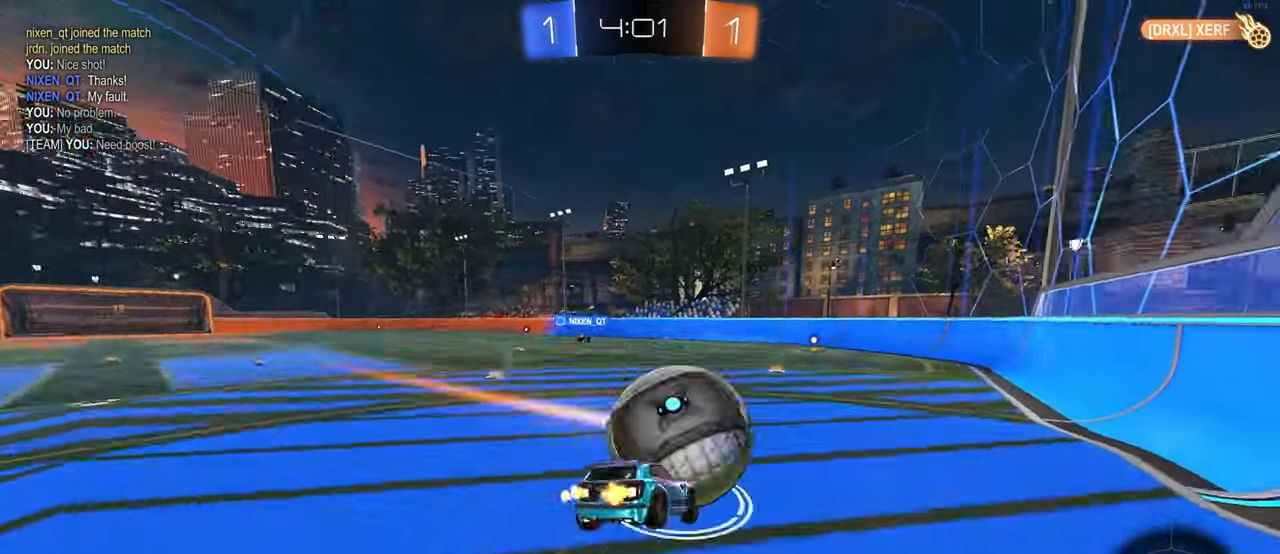
{"buttons": ["SQUARE"], "left_stick": "down-left", "right_stick": "center", "events": [[17, "CROSS", "up"]]}
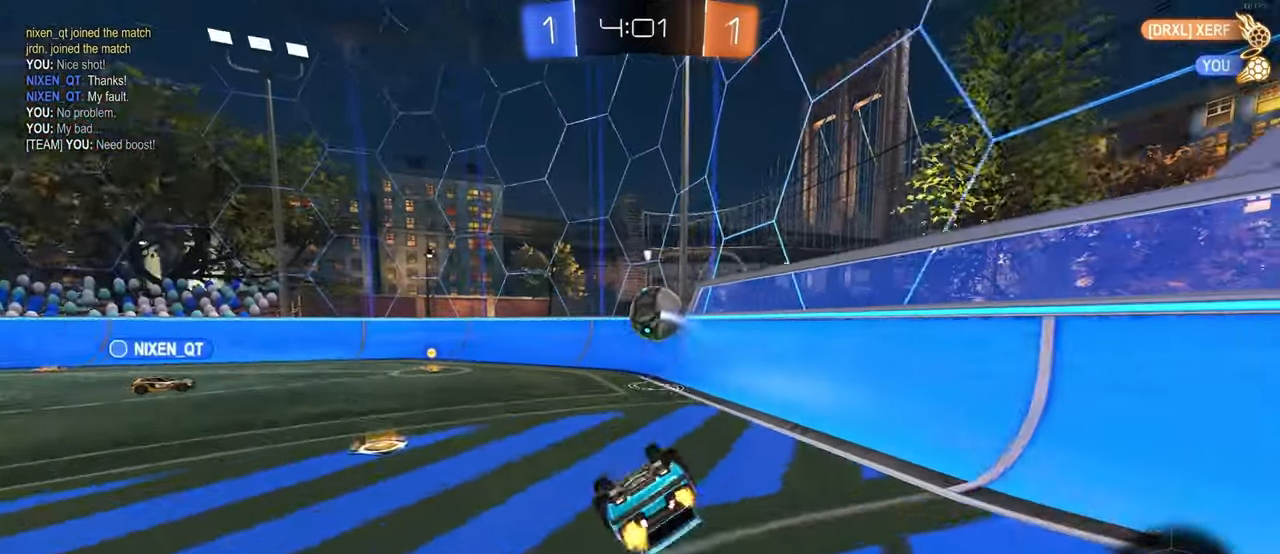
{"buttons": ["R1"], "left_stick": "center", "right_stick": "center", "events": [[267, "SQUARE", "up"], [284, "left_stick", "center"], [334, "R1", "down"]]}
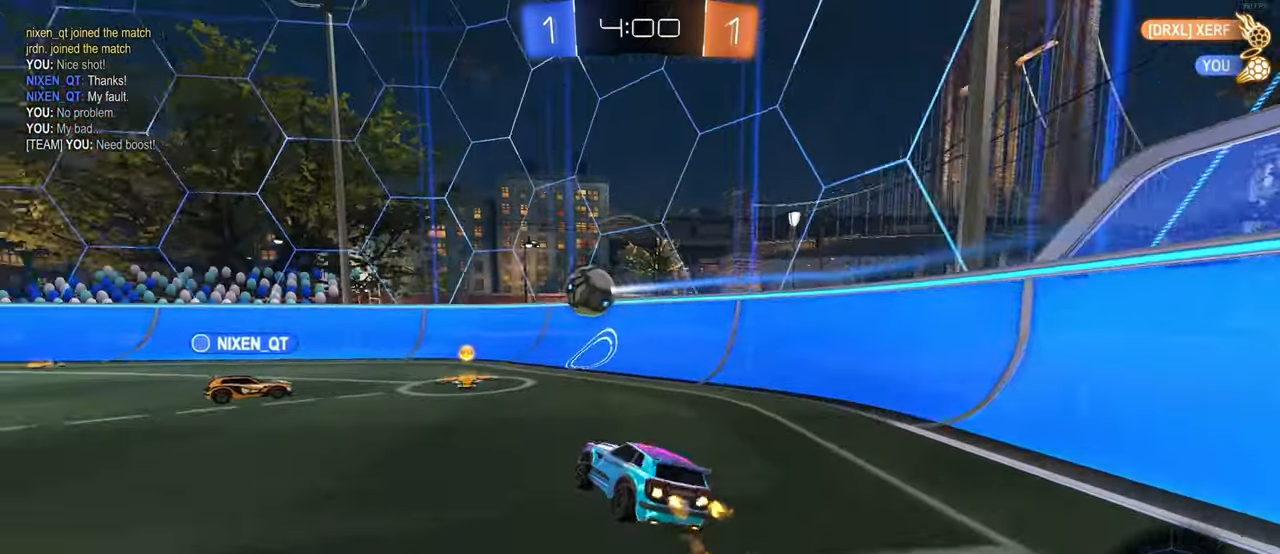
{"buttons": [], "left_stick": "center", "right_stick": "center", "events": [[134, "left_stick", "left"], [300, "left_stick", "center"], [367, "R1", "up"], [400, "left_stick", "right"], [500, "left_stick", "center"]]}
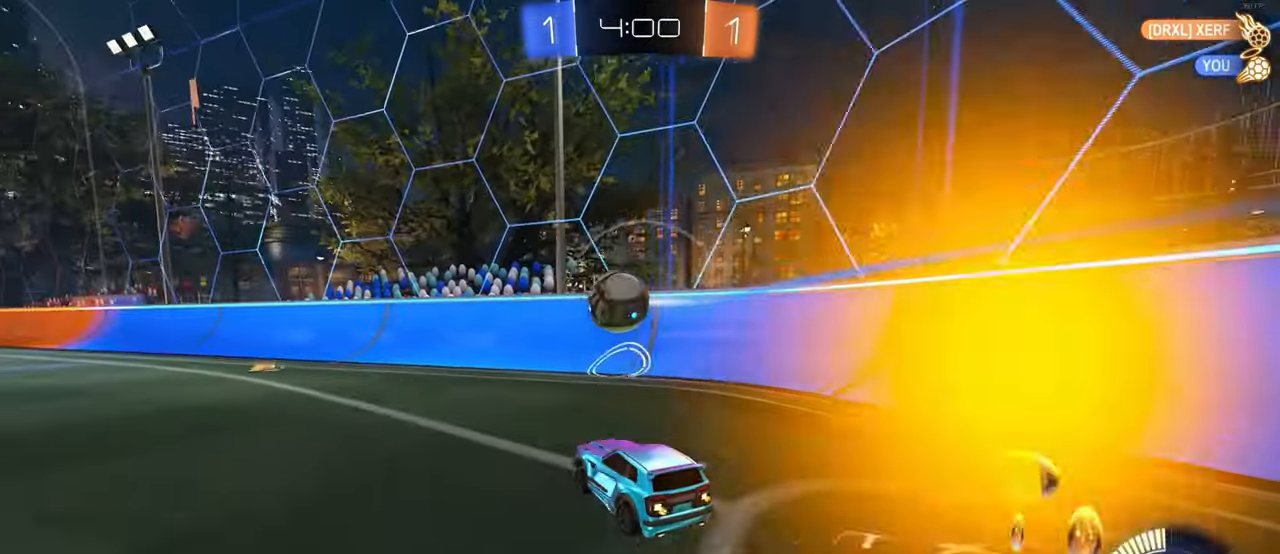
{"buttons": [], "left_stick": "center", "right_stick": "center", "events": [[67, "left_stick", "left"], [234, "TRIANGLE", "down"], [317, "TRIANGLE", "up"], [334, "left_stick", "center"]]}
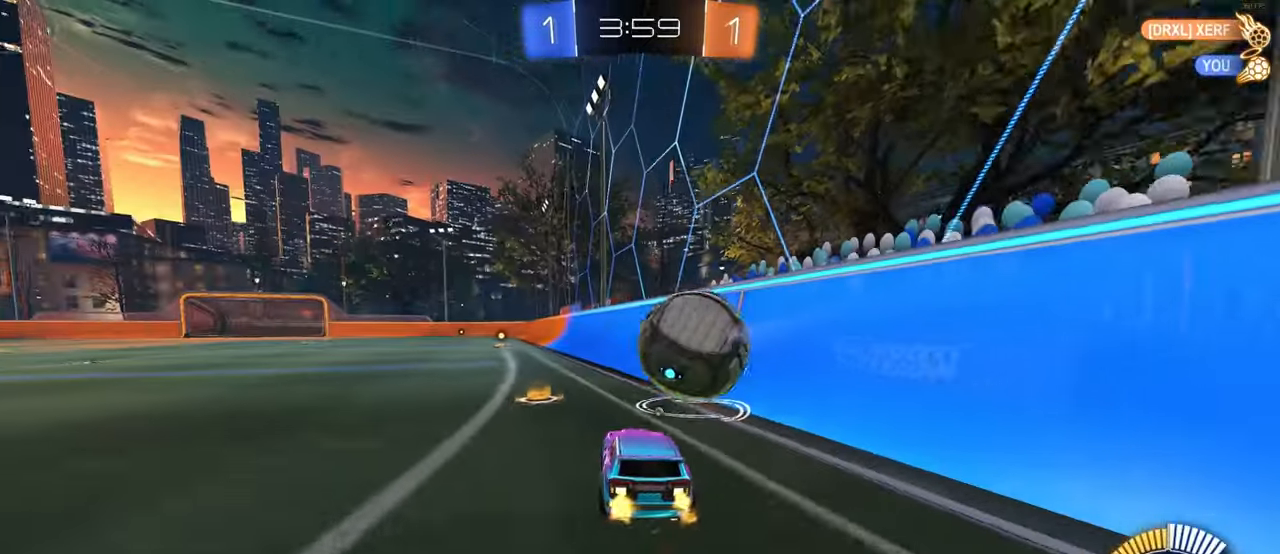
{"buttons": ["R1"], "left_stick": "center", "right_stick": "center", "events": [[117, "L2", "down"], [184, "R1", "down"], [184, "left_stick", "up-left"], [234, "L2", "up"], [417, "left_stick", "center"]]}
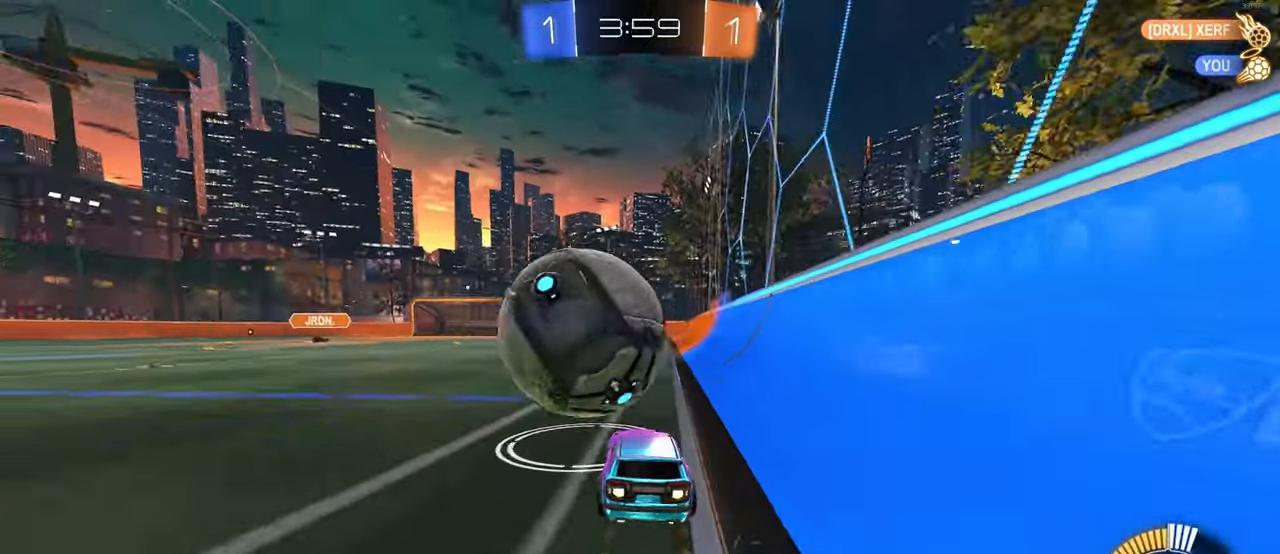
{"buttons": ["R1"], "left_stick": "up-left", "right_stick": "center", "events": [[150, "left_stick", "right"], [350, "left_stick", "left"], [367, "SQUARE", "down"], [484, "SQUARE", "up"], [500, "left_stick", "up-left"]]}
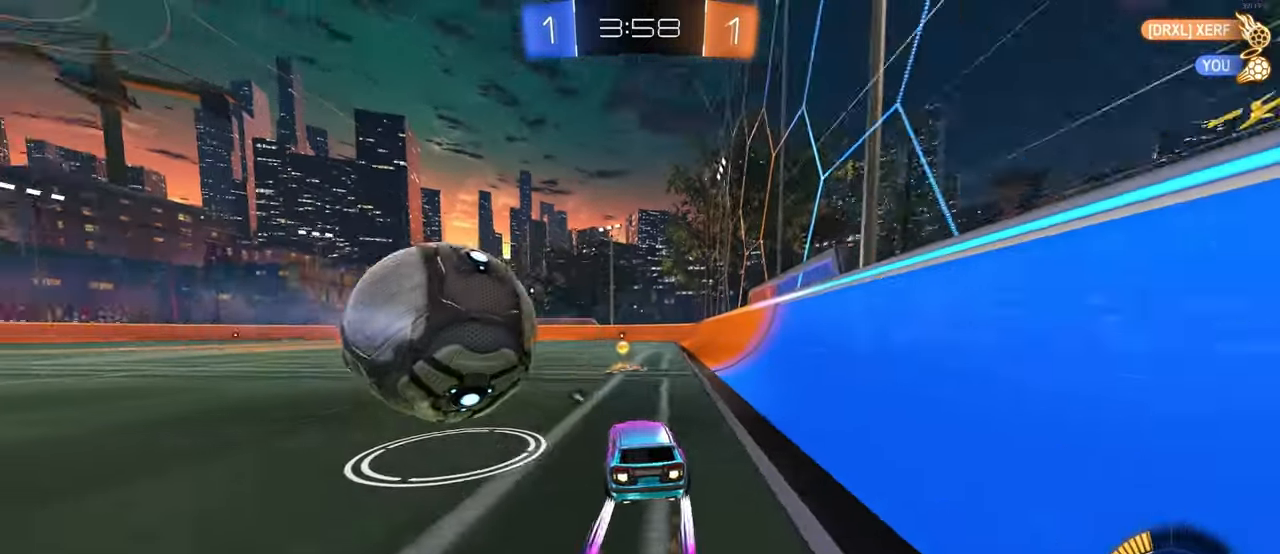
{"buttons": ["R1"], "left_stick": "center", "right_stick": "center", "events": [[400, "left_stick", "center"]]}
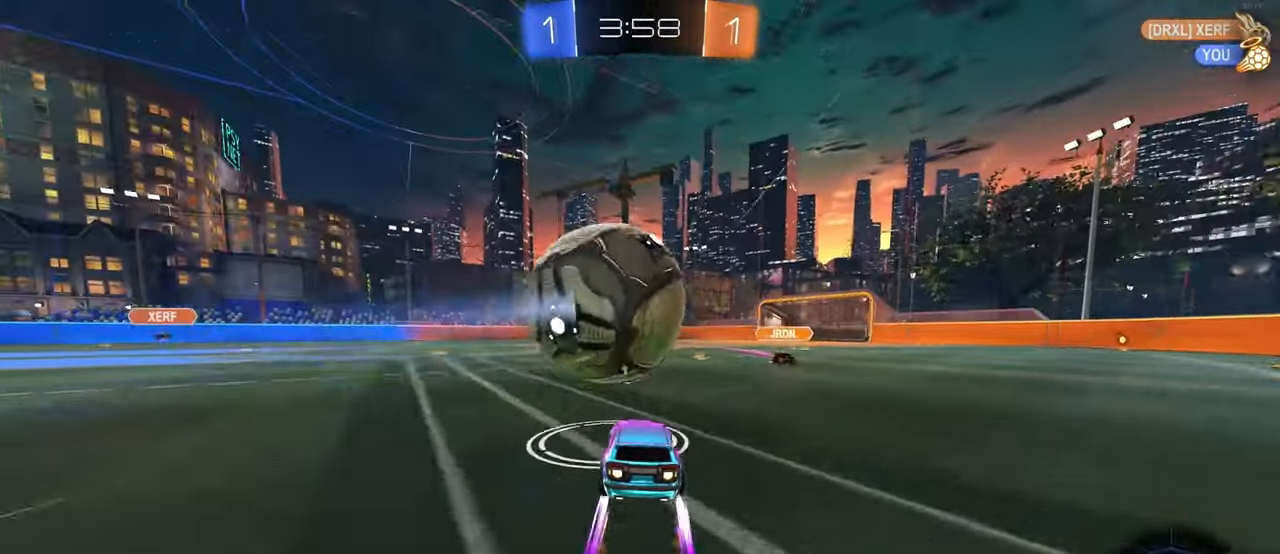
{"buttons": [], "left_stick": "center", "right_stick": "center", "events": [[184, "R1", "up"], [234, "left_stick", "right"], [467, "left_stick", "center"]]}
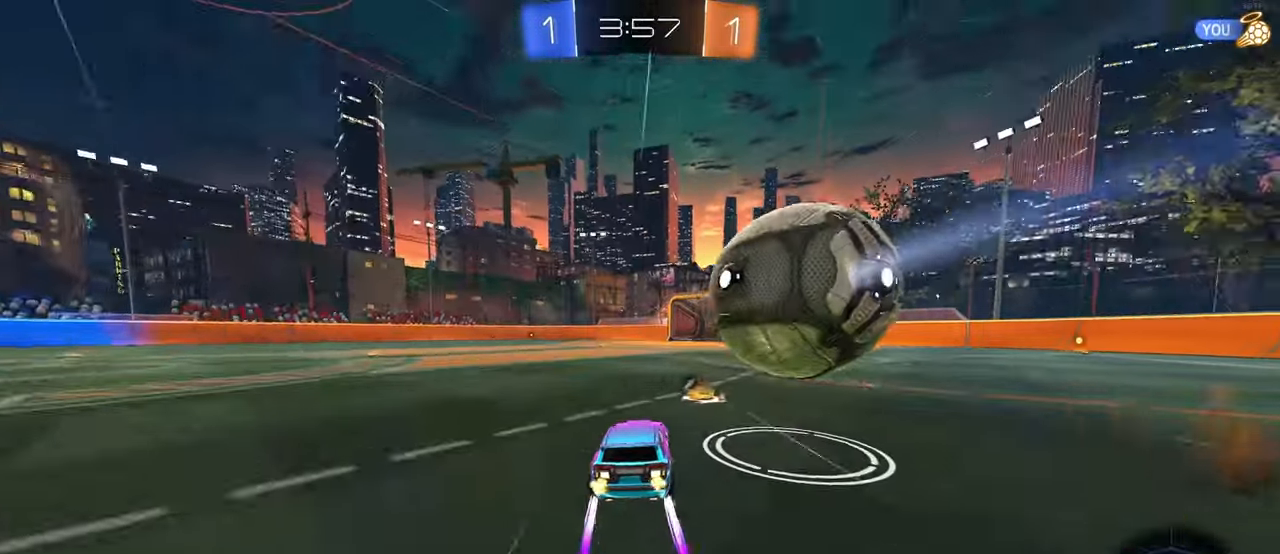
{"buttons": [], "left_stick": "center", "right_stick": "center", "events": [[67, "left_stick", "right"], [233, "left_stick", "center"]]}
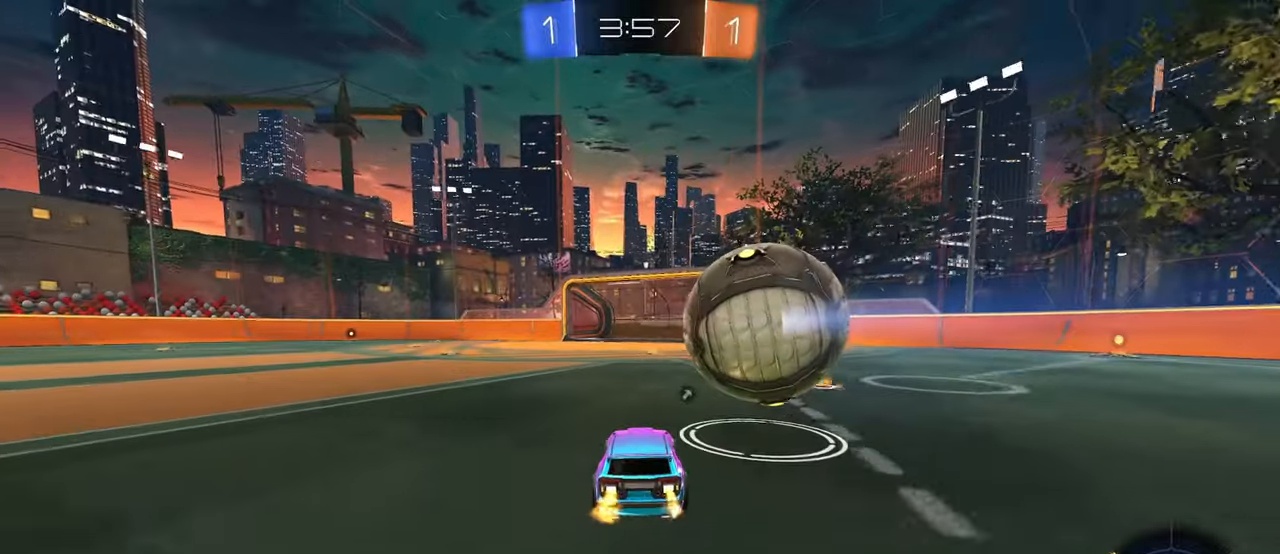
{"buttons": [], "left_stick": "center", "right_stick": "center", "events": [[33, "left_stick", "right"], [100, "R1", "down"], [166, "left_stick", "center"], [266, "left_stick", "left"], [316, "R1", "up"], [350, "left_stick", "center"]]}
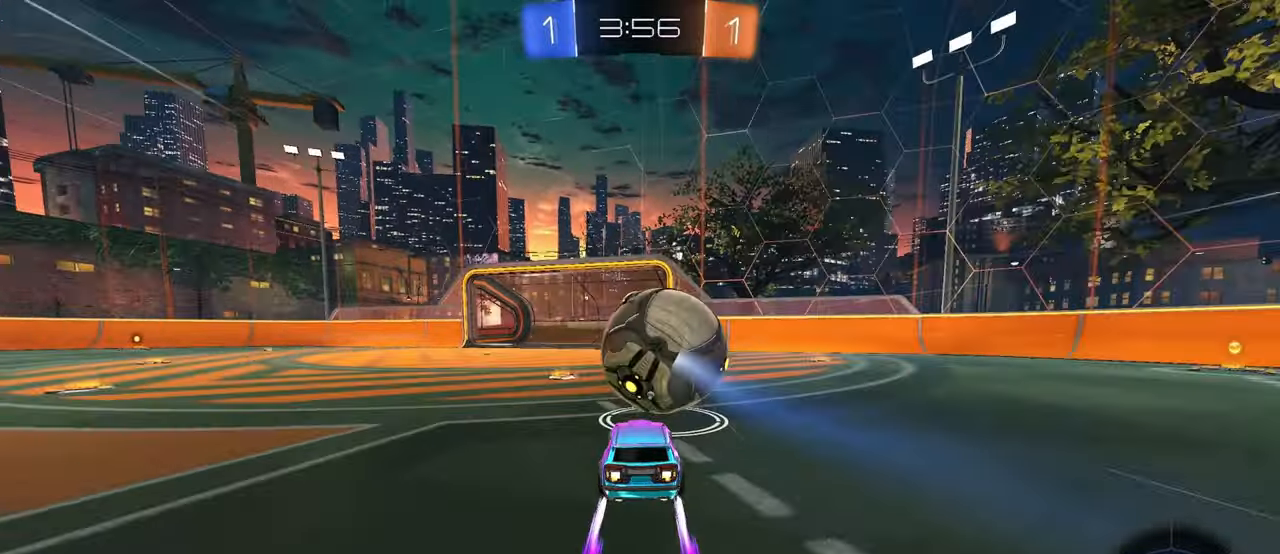
{"buttons": ["L1"], "left_stick": "down-left", "right_stick": "center", "events": [[150, "CROSS", "down"], [183, "CROSS", "up"], [200, "L1", "down"], [216, "left_stick", "up-left"], [350, "left_stick", "down-left"]]}
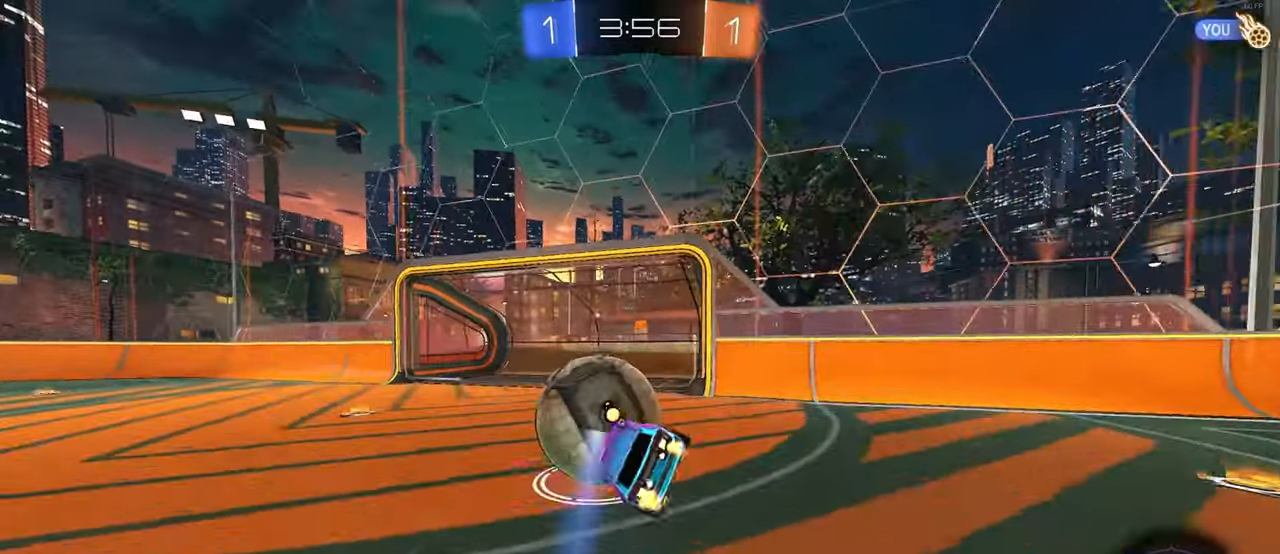
{"buttons": [], "left_stick": "down", "right_stick": "center", "events": [[16, "left_stick", "center"], [66, "L1", "up"], [100, "left_stick", "up-left"], [166, "CROSS", "down"], [216, "CROSS", "up"], [250, "left_stick", "down"]]}
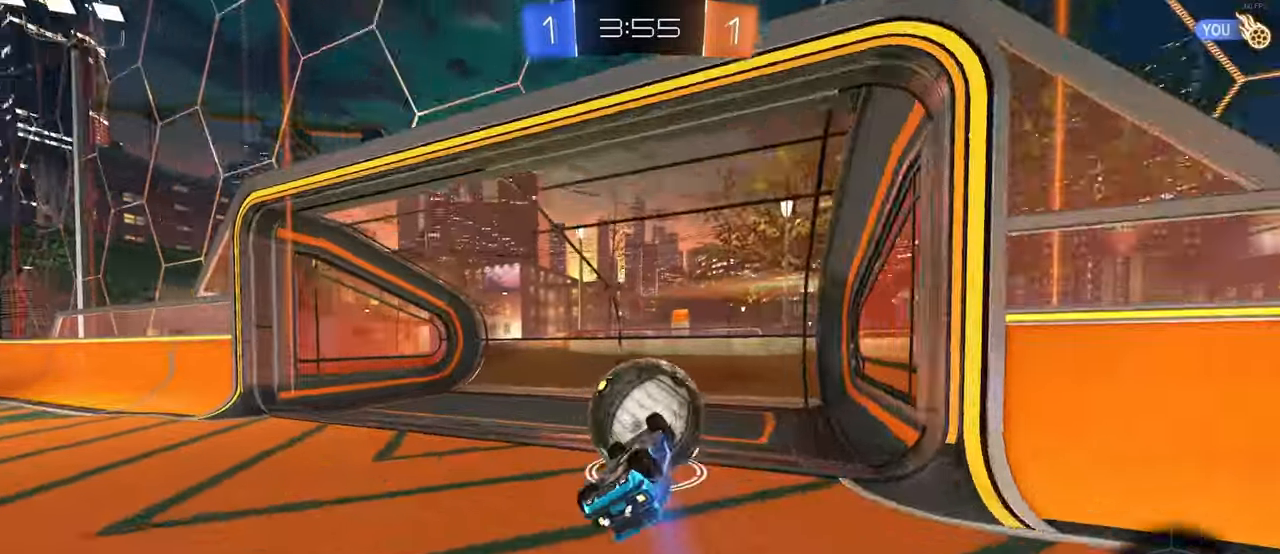
{"buttons": [], "left_stick": "down-right", "right_stick": "center", "events": [[100, "left_stick", "down-right"], [266, "TRIANGLE", "down"], [350, "TRIANGLE", "up"]]}